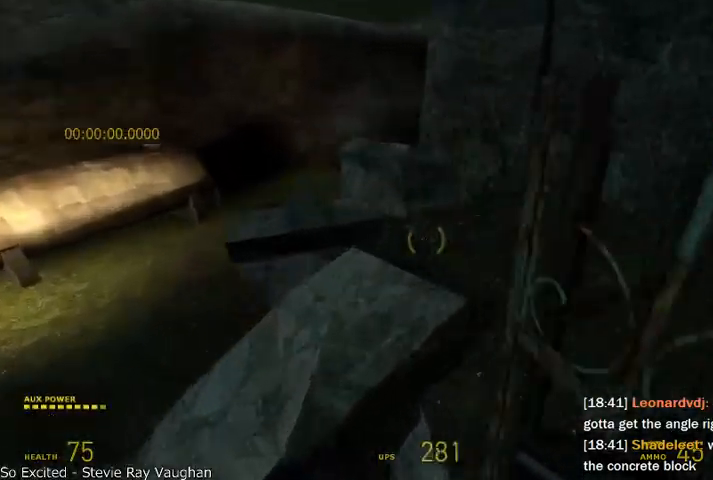
Gameplay with keyboard and mouse; each line is a JSON object with the keys and mouse buttons held at the frame after it. "events" lists presses ("down") and releases ("up") of "a", "alt", "d", "r", "s", "shift", "space", "tab", "w", "mouse_left", "mouse_right", "mouse_wheel_up" and "mouse_wheel_down" between this image and that frame as [ms after this image, input, new state], when the widget could be followed in between. "mouse_left", "mouse_right", "mouse_wheel_up", "mouse_wheel_down" = the "left", "right", "wheel_up", "wheel_down" buttons of the "mouse" list. No other keys are recorded. Mouse movement is not recorded.
{"keys": [], "mouse": [], "events": [[41, "alt", "up"], [41, "w", "up"]]}
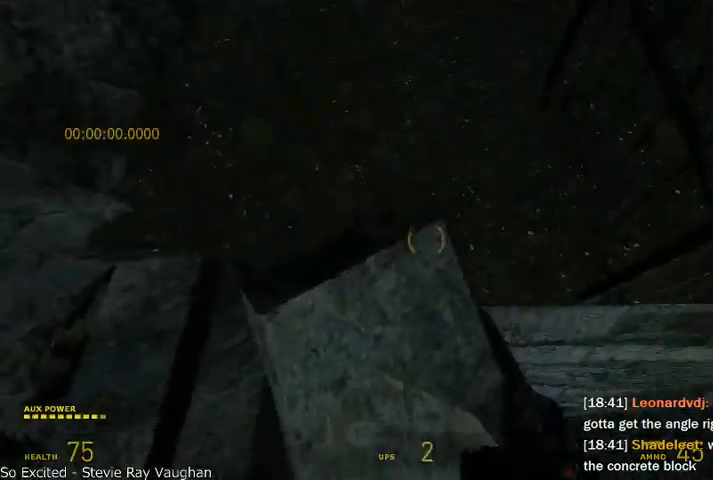
{"keys": ["alt", "shift", "w"], "mouse": ["right", "wheel_up"], "events": [[333, "alt", "down"], [333, "w", "down"], [458, "mouse_right", "down"], [458, "mouse_wheel_up", "down"], [500, "shift", "down"]]}
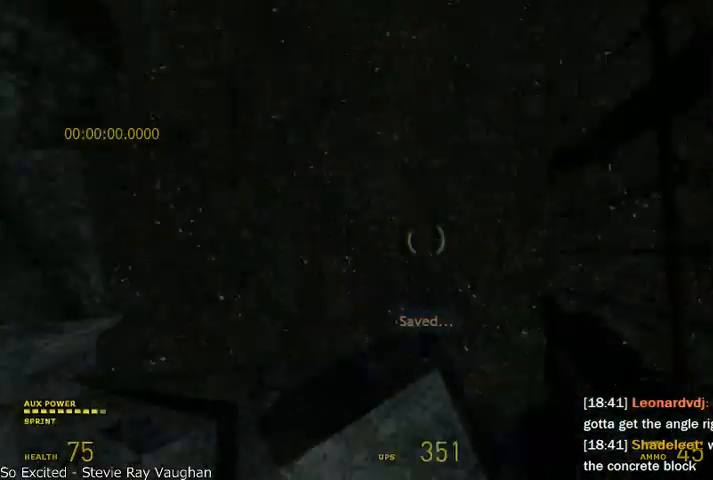
{"keys": ["alt", "d", "shift"], "mouse": [], "events": [[41, "d", "down"], [83, "mouse_right", "up"], [125, "w", "up"], [458, "mouse_wheel_up", "up"]]}
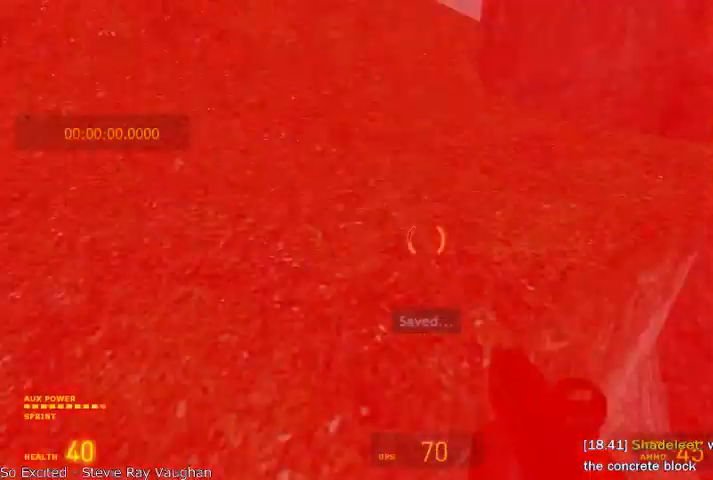
{"keys": ["a"], "mouse": [], "events": [[166, "w", "down"], [250, "shift", "up"], [291, "alt", "up"], [291, "d", "up"], [333, "a", "down"], [458, "w", "up"]]}
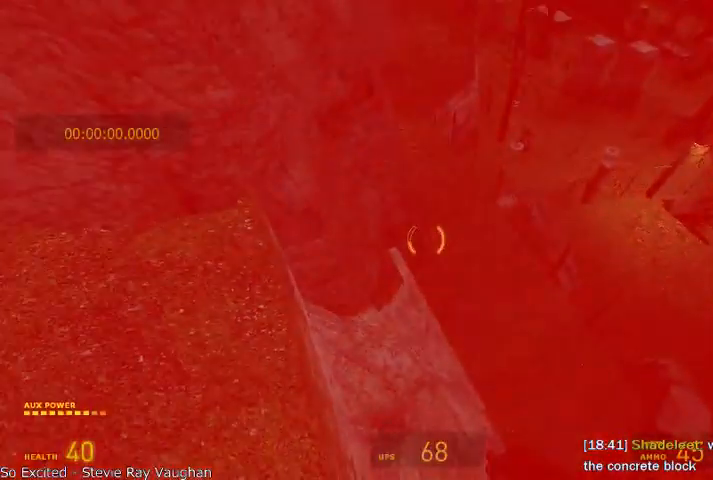
{"keys": ["w"], "mouse": [], "events": [[41, "a", "up"], [333, "w", "down"]]}
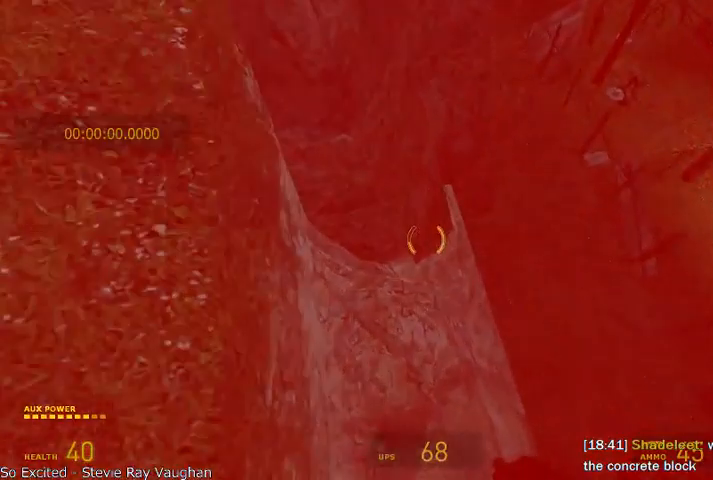
{"keys": ["alt", "w"], "mouse": [], "events": [[41, "w", "up"], [83, "a", "down"], [250, "a", "up"], [333, "w", "down"], [416, "alt", "down"]]}
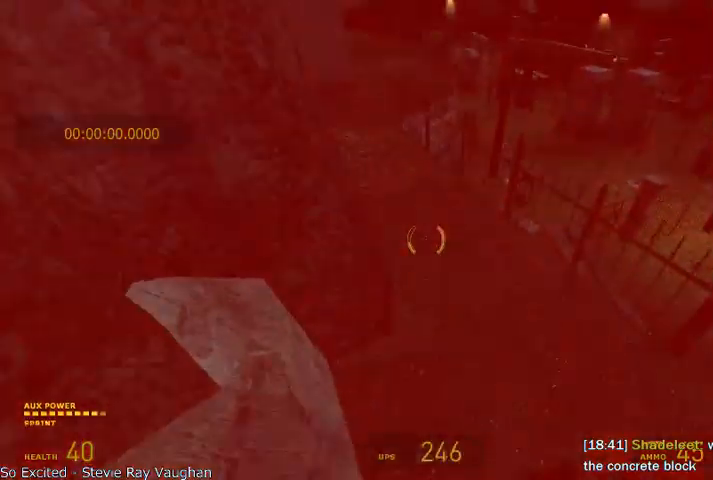
{"keys": ["alt", "w"], "mouse": [], "events": [[41, "a", "down"], [291, "a", "up"]]}
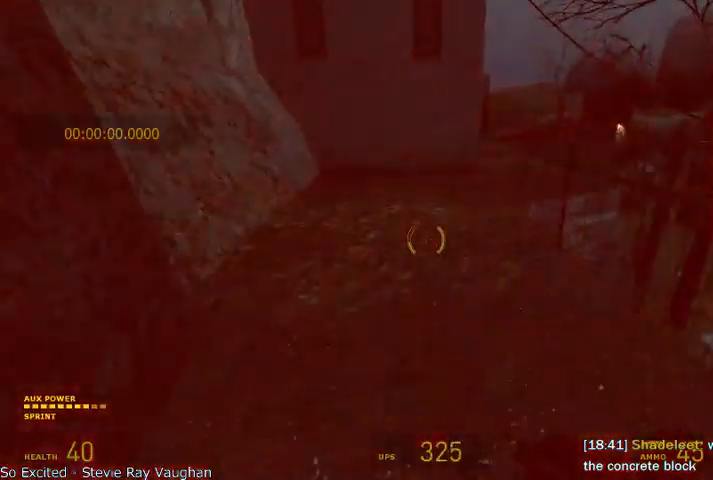
{"keys": ["d", "s", "shift"], "mouse": ["wheel_up"], "events": [[125, "mouse_wheel_up", "down"], [250, "d", "down"], [291, "alt", "up"], [291, "shift", "down"], [291, "w", "up"], [500, "s", "down"]]}
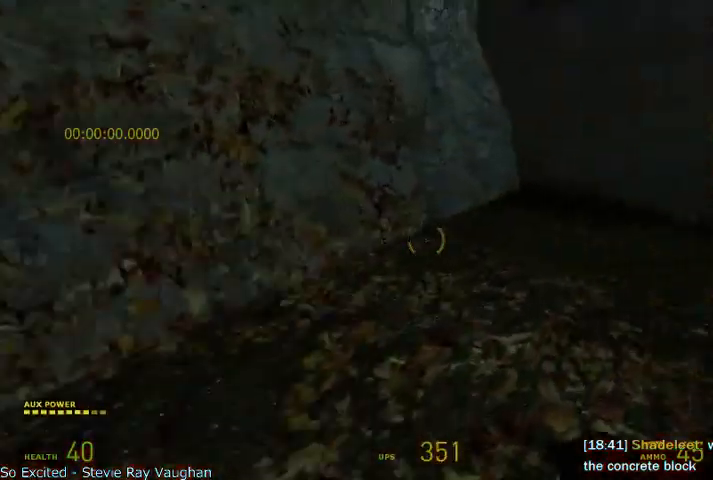
{"keys": ["d", "s", "shift"], "mouse": ["wheel_up"], "events": []}
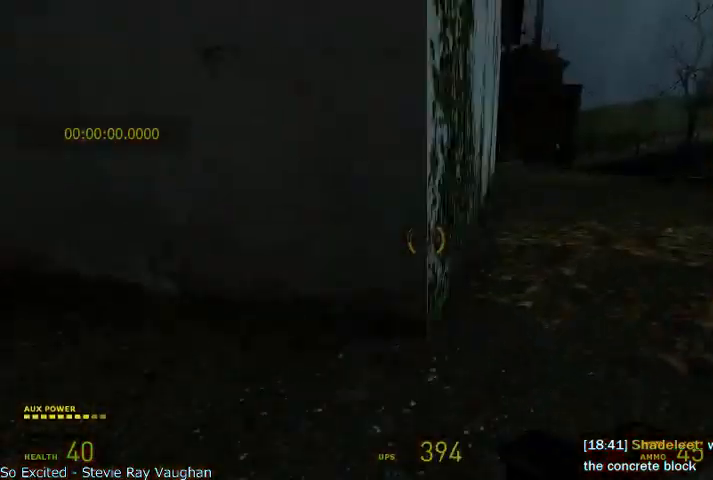
{"keys": ["d", "s", "shift"], "mouse": ["wheel_down"], "events": [[83, "mouse_wheel_down", "down"], [375, "mouse_wheel_up", "up"]]}
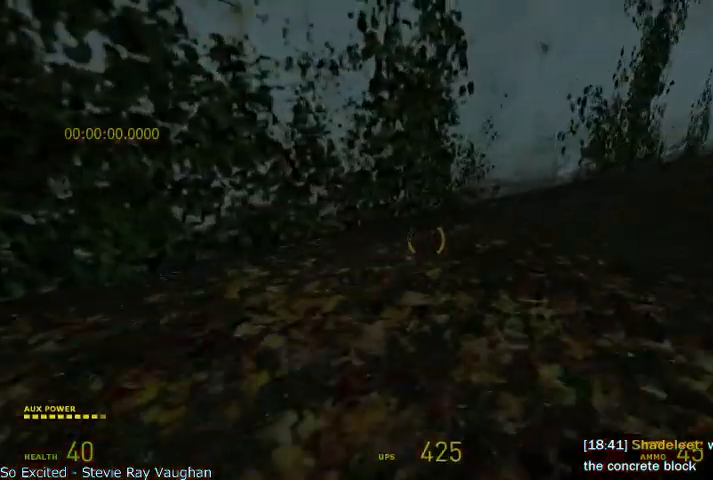
{"keys": ["d", "s", "shift"], "mouse": ["wheel_up"], "events": [[291, "mouse_wheel_up", "down"], [458, "mouse_wheel_down", "up"]]}
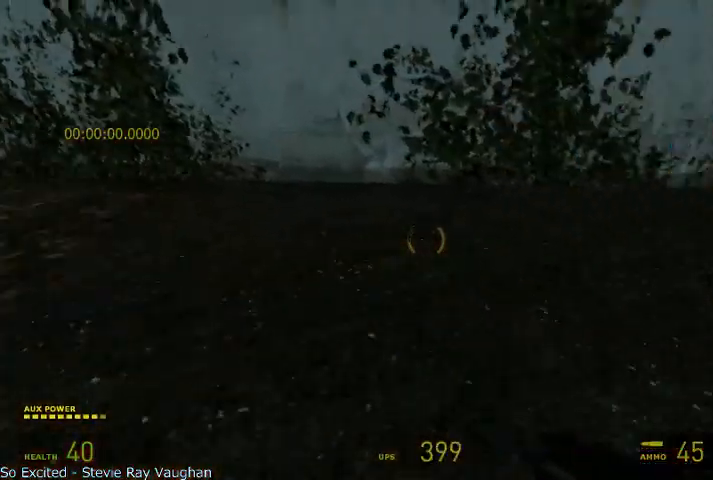
{"keys": ["d", "s", "shift"], "mouse": ["wheel_up", "wheel_down"], "events": [[250, "mouse_wheel_down", "down"]]}
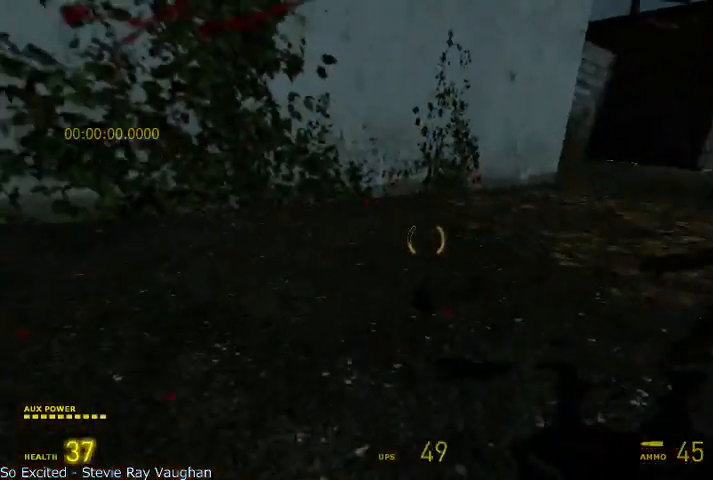
{"keys": ["alt", "d", "w"], "mouse": [], "events": [[41, "mouse_wheel_up", "up"], [41, "s", "up"], [83, "d", "up"], [83, "shift", "up"], [125, "w", "down"], [250, "a", "down"], [250, "alt", "down"], [416, "a", "up"], [416, "mouse_wheel_down", "up"], [500, "d", "down"]]}
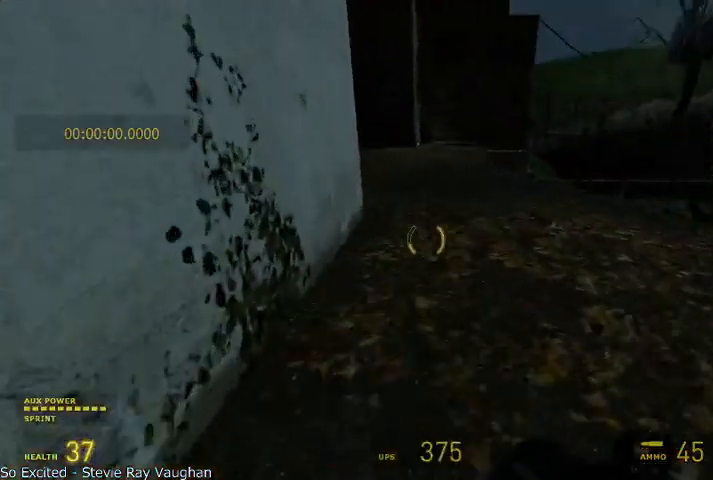
{"keys": ["d", "s", "shift"], "mouse": ["wheel_up"], "events": [[166, "d", "up"], [208, "mouse_wheel_up", "down"], [250, "d", "down"], [333, "shift", "down"], [333, "w", "up"], [375, "alt", "up"], [500, "s", "down"]]}
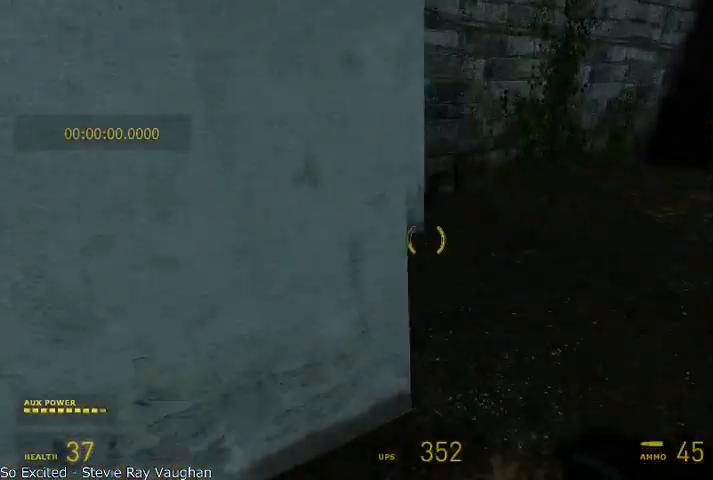
{"keys": ["d", "s", "shift"], "mouse": ["wheel_up"], "events": []}
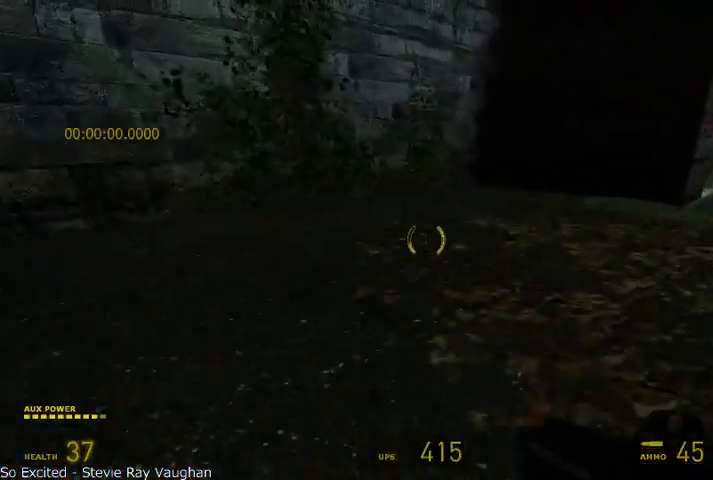
{"keys": ["d", "s", "shift"], "mouse": ["wheel_down"], "events": [[166, "mouse_wheel_down", "down"], [458, "mouse_wheel_up", "up"]]}
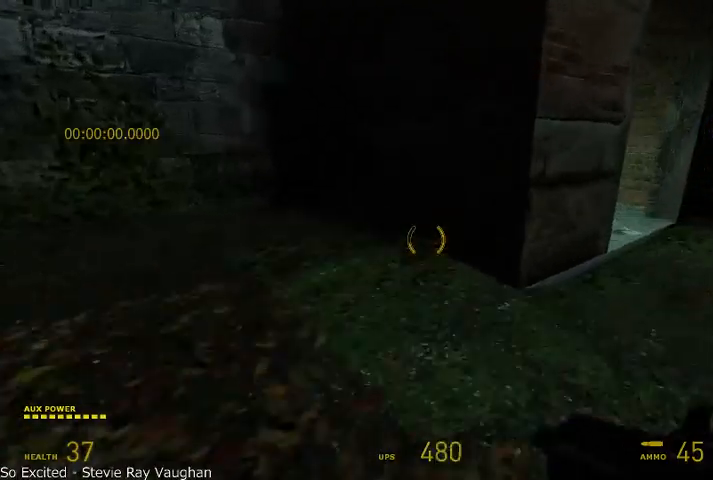
{"keys": ["alt", "w"], "mouse": [], "events": [[208, "s", "up"], [250, "d", "up"], [250, "shift", "up"], [291, "a", "down"], [291, "w", "down"], [333, "a", "up"], [333, "alt", "down"], [458, "mouse_wheel_down", "up"]]}
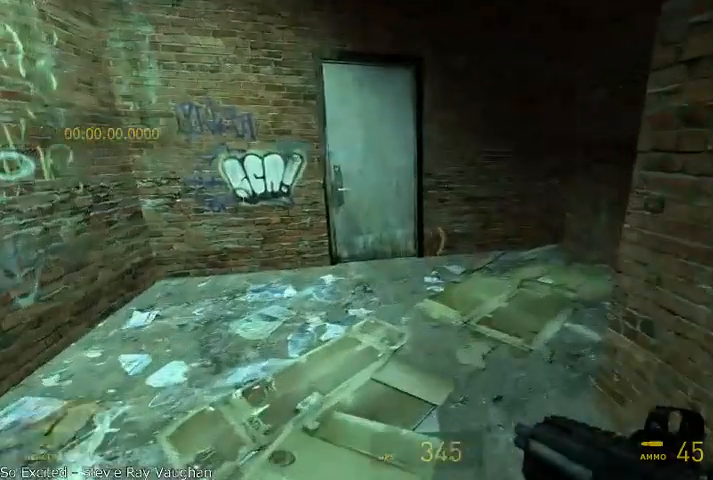
{"keys": ["alt", "r", "w"], "mouse": [], "events": [[41, "a", "down"], [83, "a", "up"], [291, "a", "down"], [333, "a", "up"], [458, "r", "down"]]}
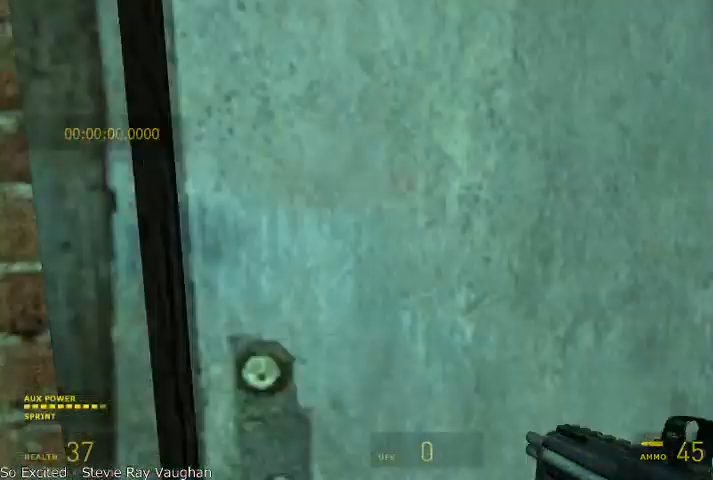
{"keys": ["w"], "mouse": [], "events": [[41, "r", "up"], [250, "alt", "up"]]}
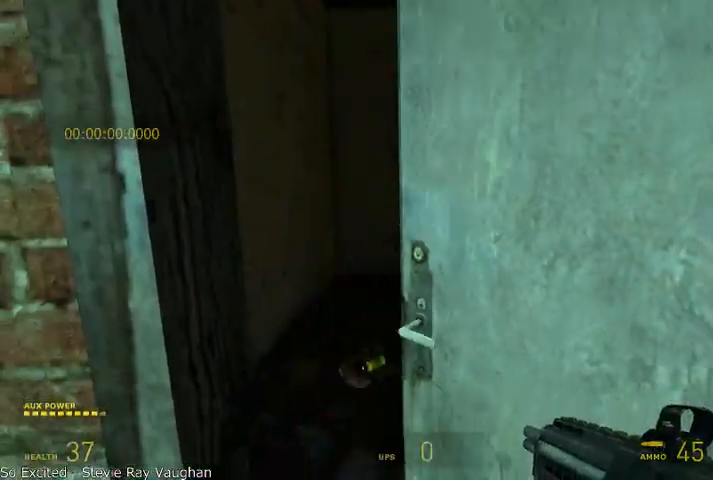
{"keys": ["a", "alt", "w"], "mouse": [], "events": [[41, "d", "down"], [208, "d", "up"], [333, "a", "down"], [333, "alt", "down"]]}
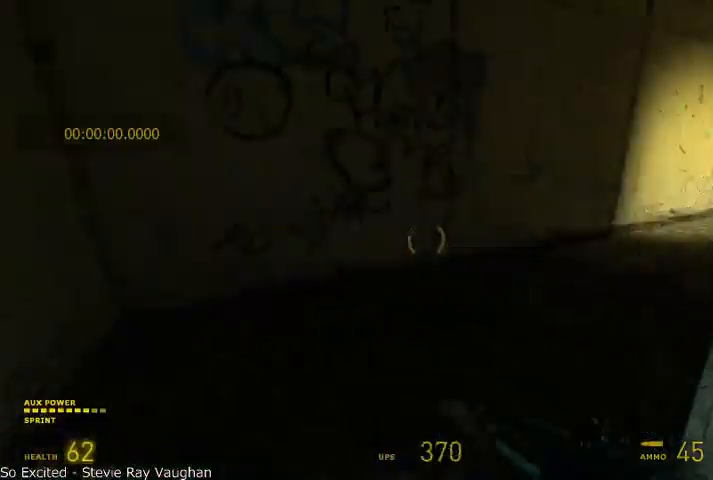
{"keys": ["alt", "w"], "mouse": [], "events": [[41, "a", "up"], [208, "d", "down"], [458, "d", "up"]]}
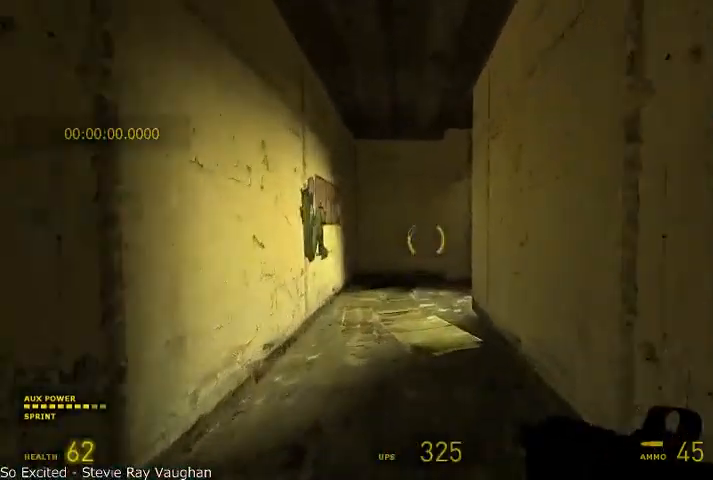
{"keys": ["alt", "w"], "mouse": ["wheel_up"], "events": [[125, "mouse_wheel_up", "down"]]}
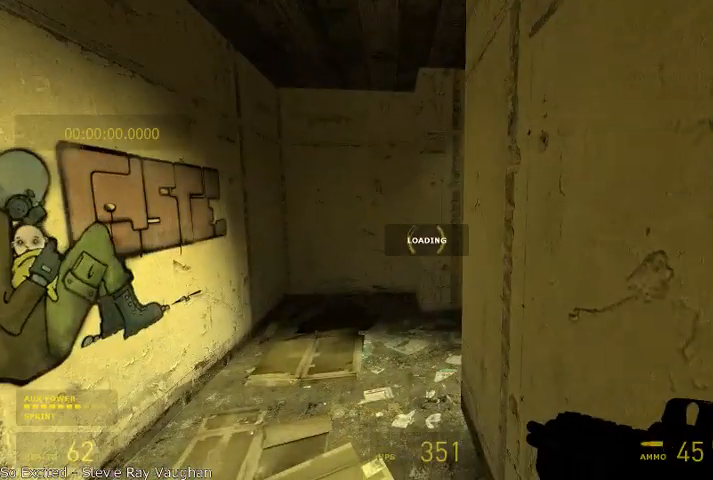
{"keys": ["w"], "mouse": [], "events": [[166, "mouse_wheel_up", "up"], [333, "alt", "up"]]}
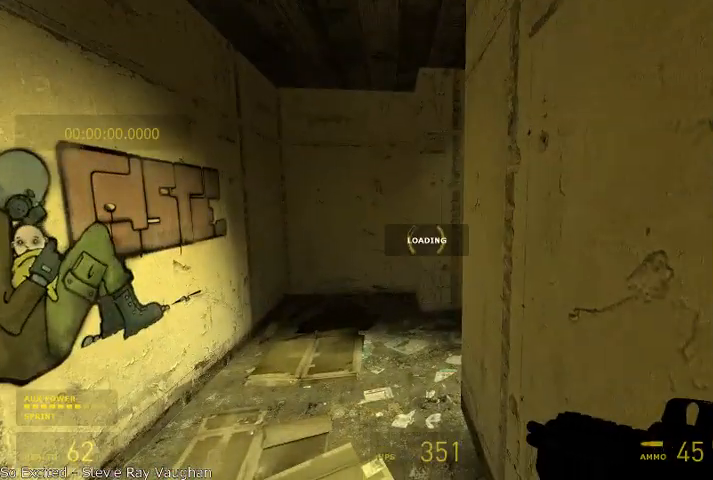
{"keys": [], "mouse": [], "events": [[333, "w", "up"]]}
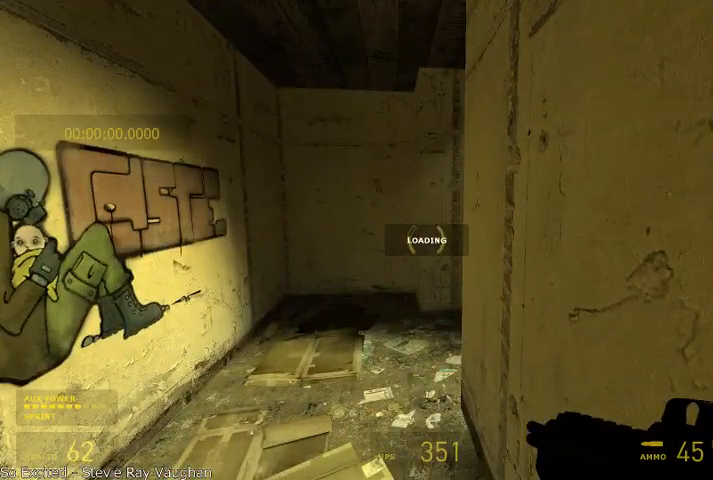
{"keys": [], "mouse": [], "events": []}
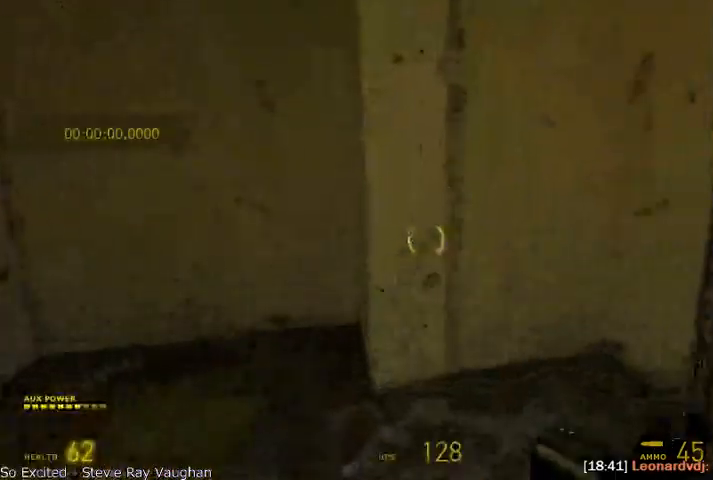
{"keys": ["w"], "mouse": [], "events": [[166, "w", "down"], [333, "d", "down"], [500, "d", "up"]]}
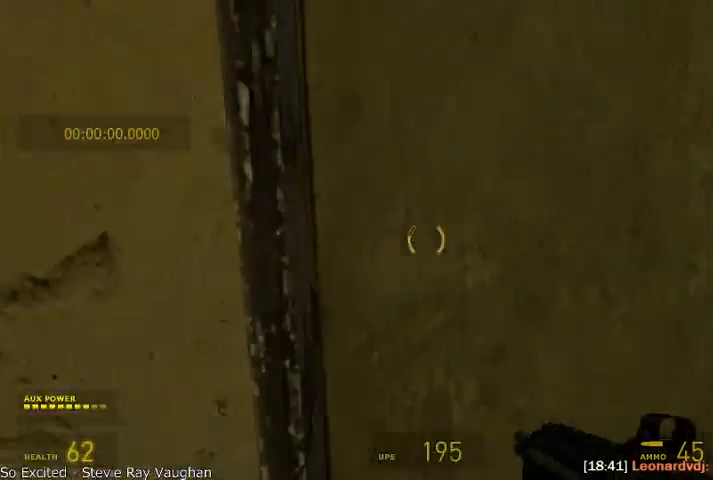
{"keys": ["d", "w"], "mouse": [], "events": [[125, "r", "down"], [250, "r", "up"], [500, "d", "down"]]}
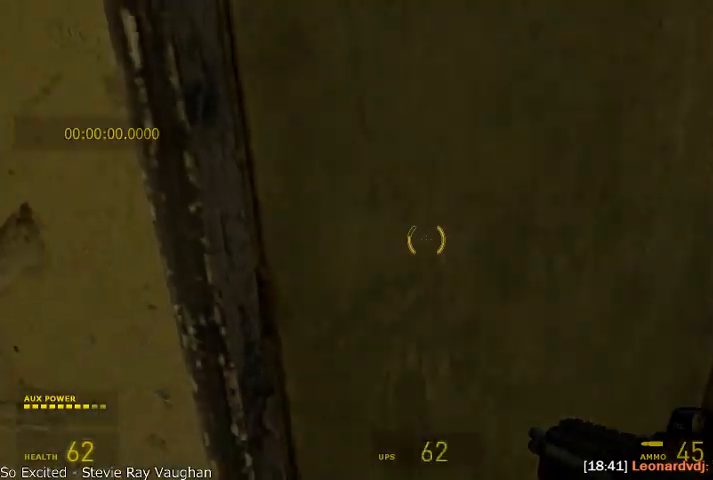
{"keys": ["d", "w"], "mouse": [], "events": [[125, "d", "up"], [500, "d", "down"]]}
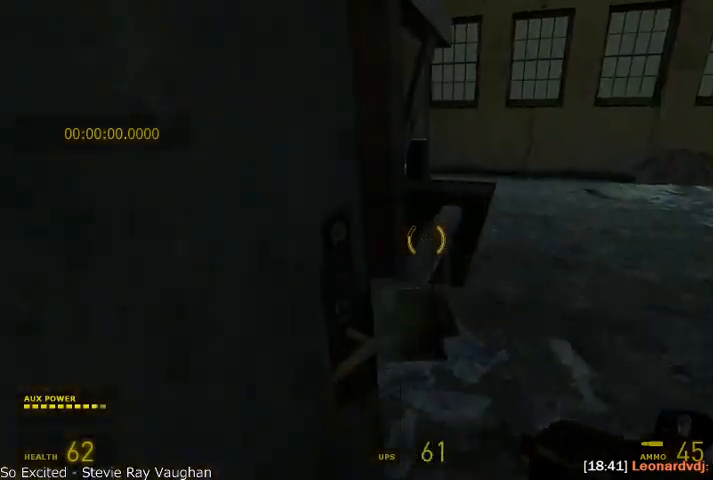
{"keys": ["alt", "w"], "mouse": [], "events": [[125, "d", "up"], [208, "alt", "down"], [333, "d", "down"], [416, "d", "up"]]}
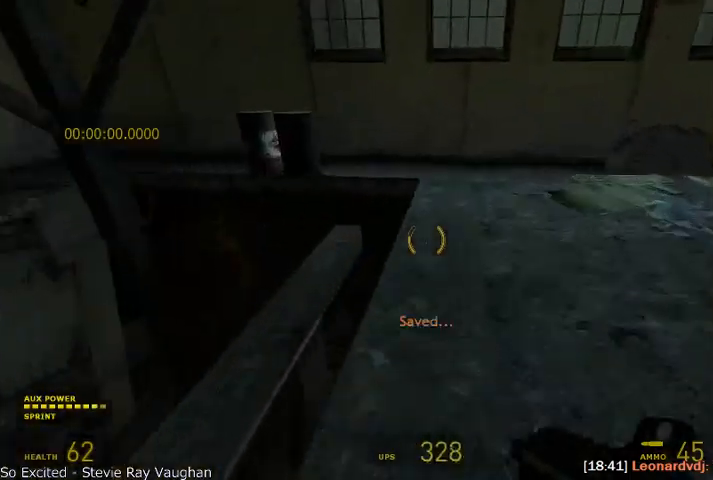
{"keys": ["a", "alt"], "mouse": [], "events": [[125, "a", "down"], [500, "w", "up"]]}